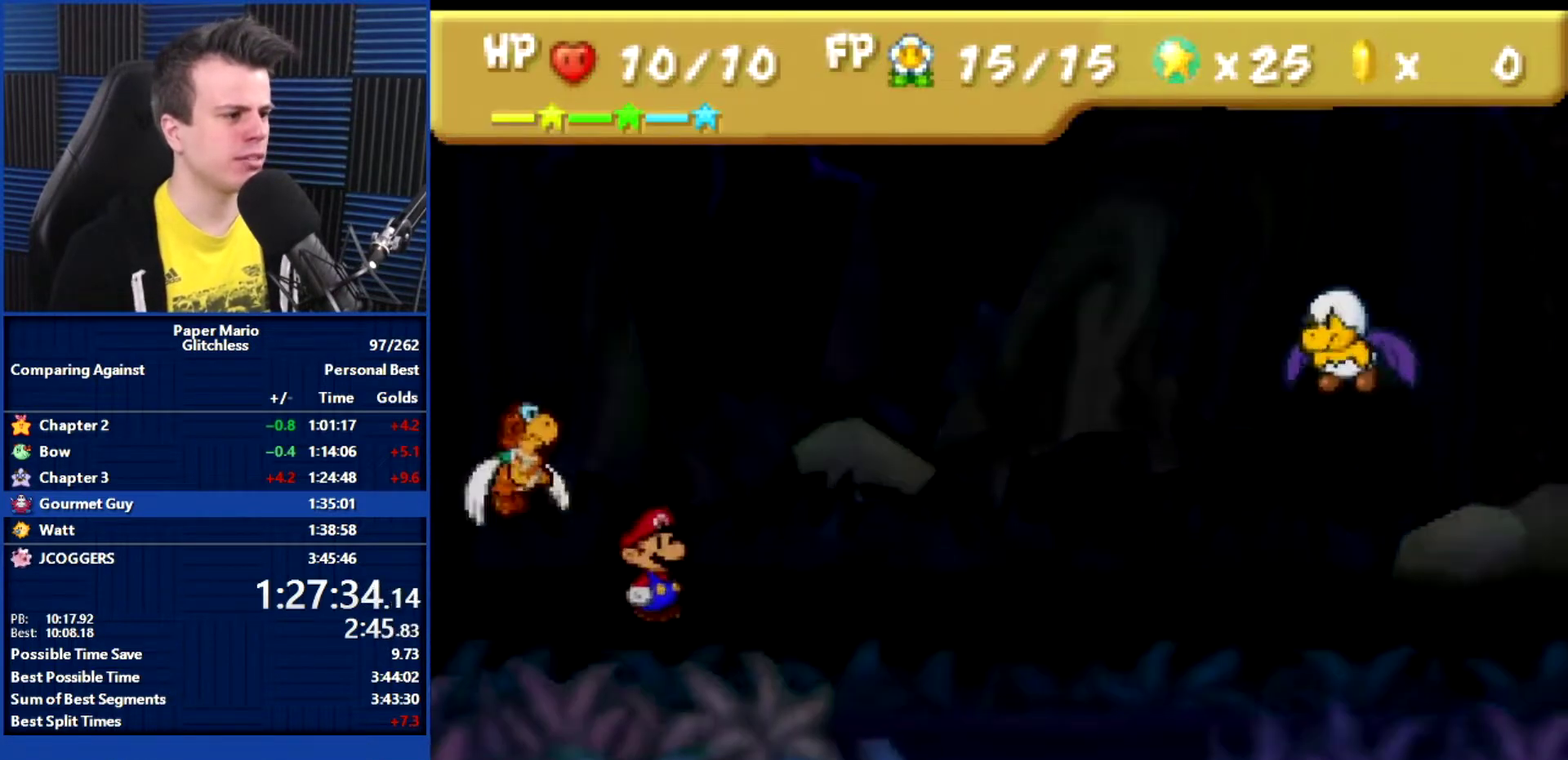
Gameplay with a controller (Nintendo layout); each line is a JSON object with the inputs held at the frame after it. "events" lists button and stick changes between this image and that frame as [ms after this image, input, new state], when the widget could be followed in between. Not read: L3 R3.
{"buttons": [], "left_stick": "up", "events": [[467, "left_stick", "up"]]}
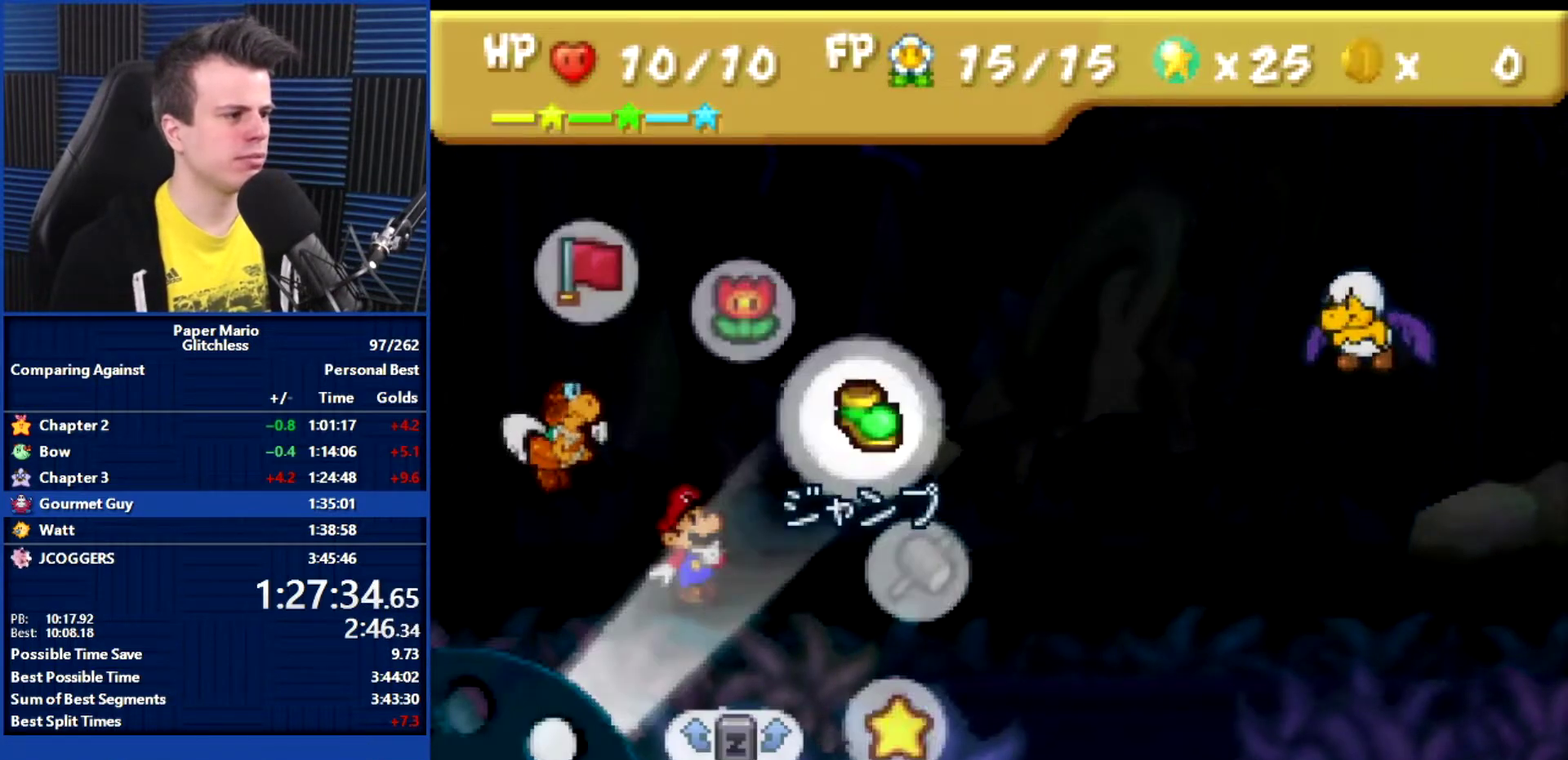
{"buttons": ["A"], "left_stick": "center", "events": [[33, "left_stick", "center"], [167, "A", "down"], [233, "A", "up"], [333, "left_stick", "down"], [467, "left_stick", "center"], [500, "A", "down"]]}
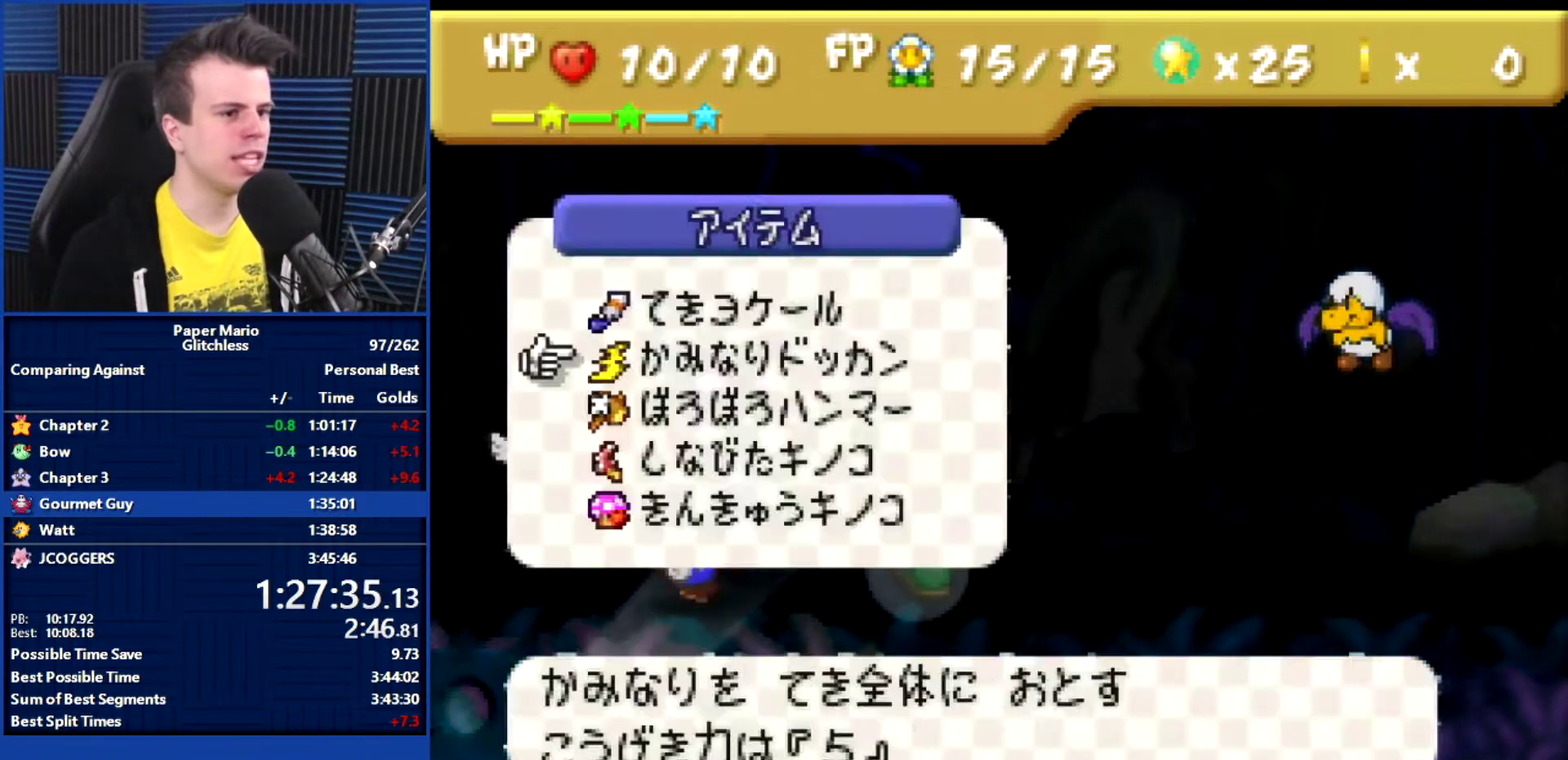
{"buttons": ["B"], "left_stick": "center", "events": [[100, "A", "up"], [167, "A", "down"], [233, "A", "up"], [333, "A", "down"], [400, "A", "up"], [467, "B", "down"]]}
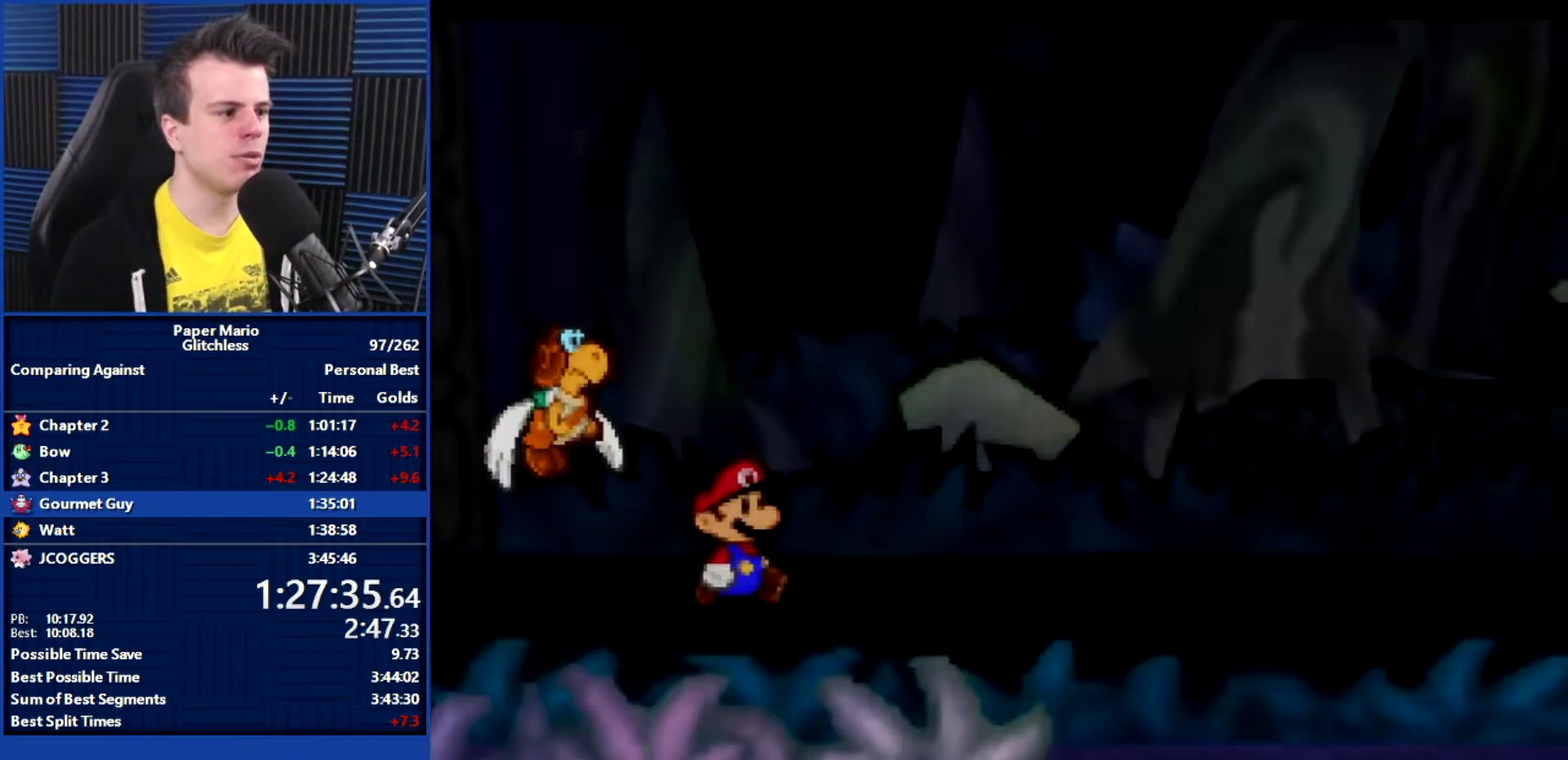
{"buttons": ["B"], "left_stick": "center", "events": []}
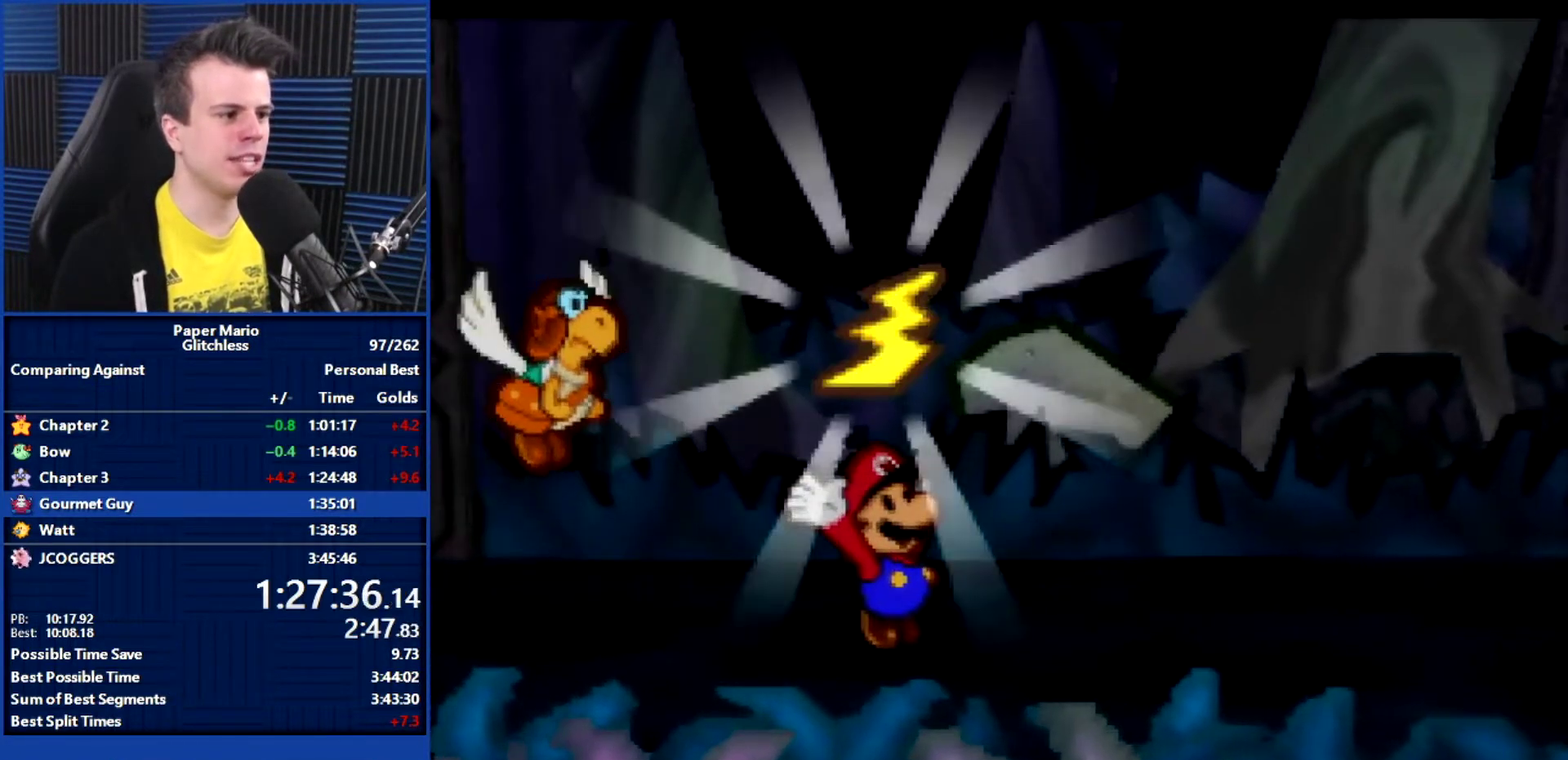
{"buttons": ["B"], "left_stick": "center", "events": []}
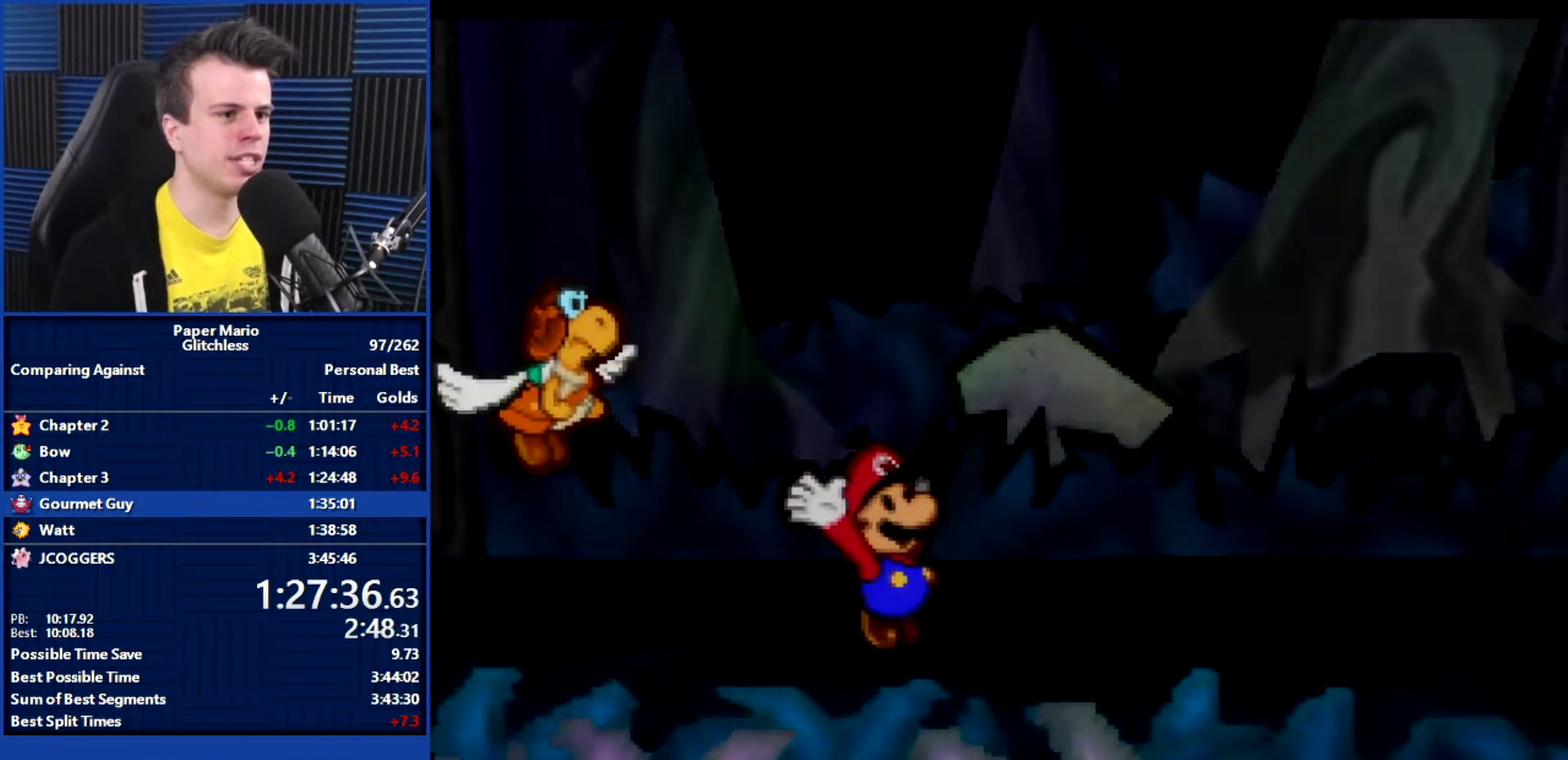
{"buttons": ["B"], "left_stick": "center", "events": []}
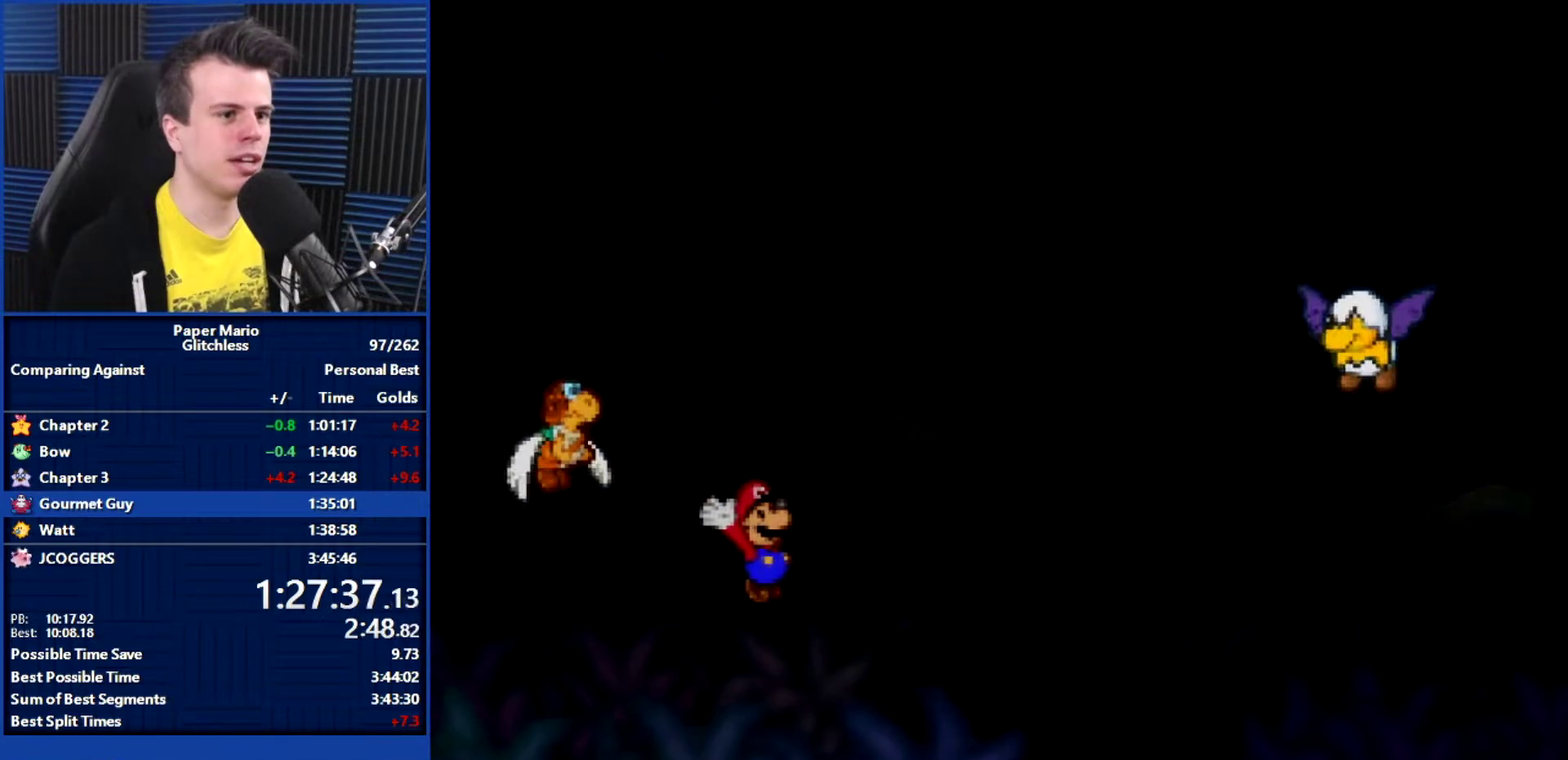
{"buttons": ["B"], "left_stick": "down-right", "events": [[367, "left_stick", "up-left"], [467, "left_stick", "down-right"]]}
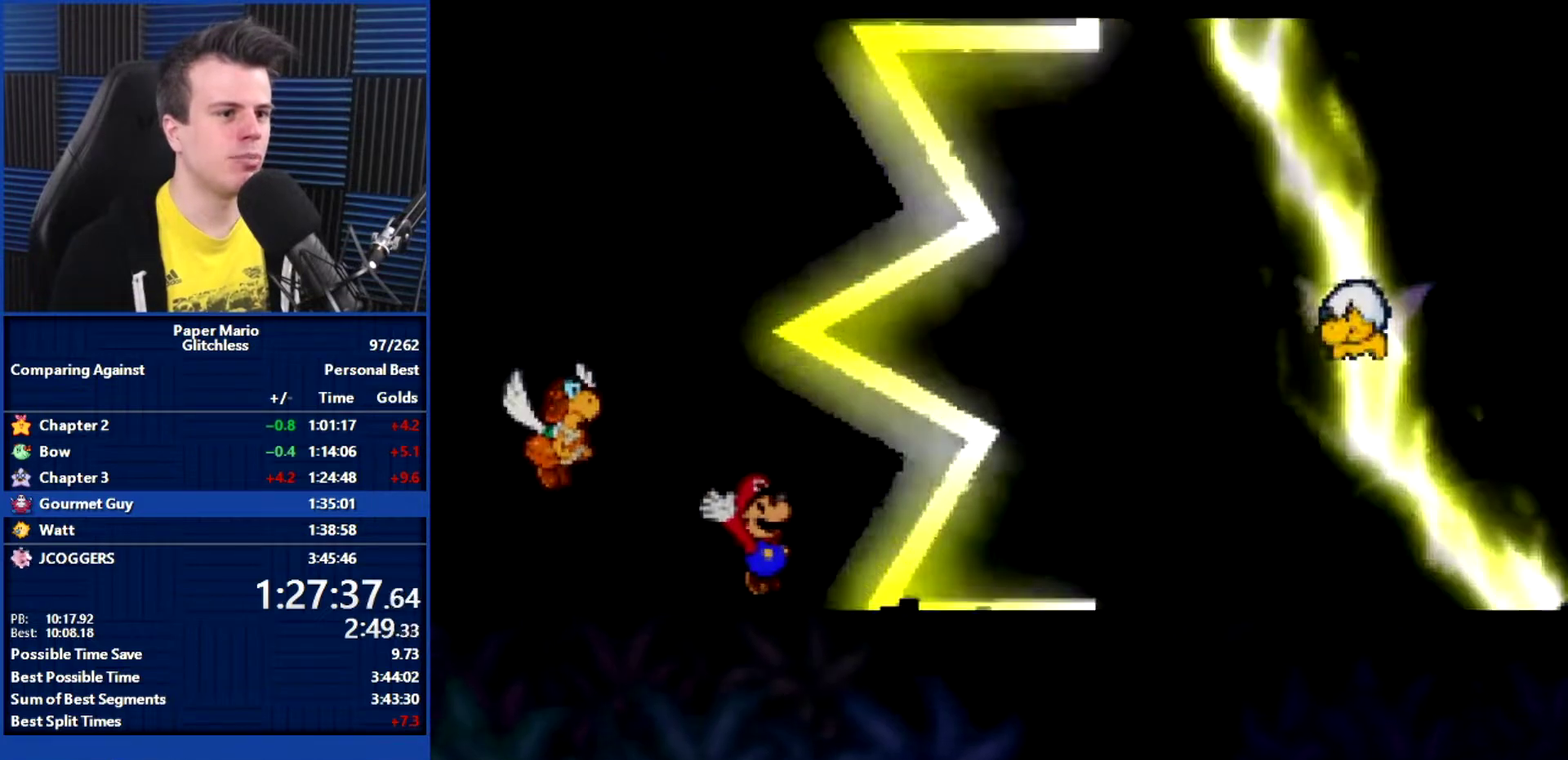
{"buttons": ["B"], "left_stick": "center", "events": [[33, "left_stick", "up-left"], [100, "left_stick", "center"]]}
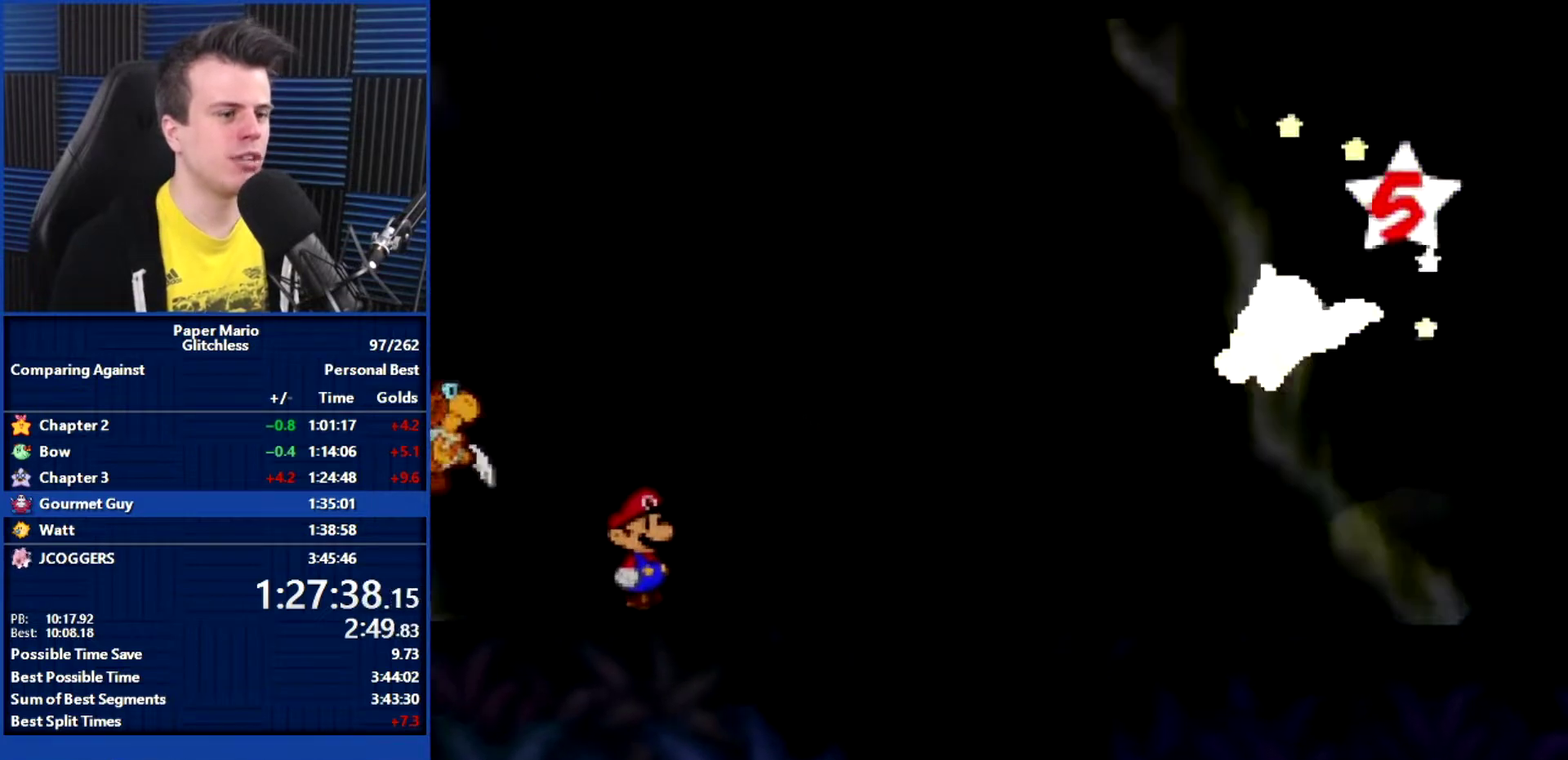
{"buttons": ["B"], "left_stick": "center", "events": []}
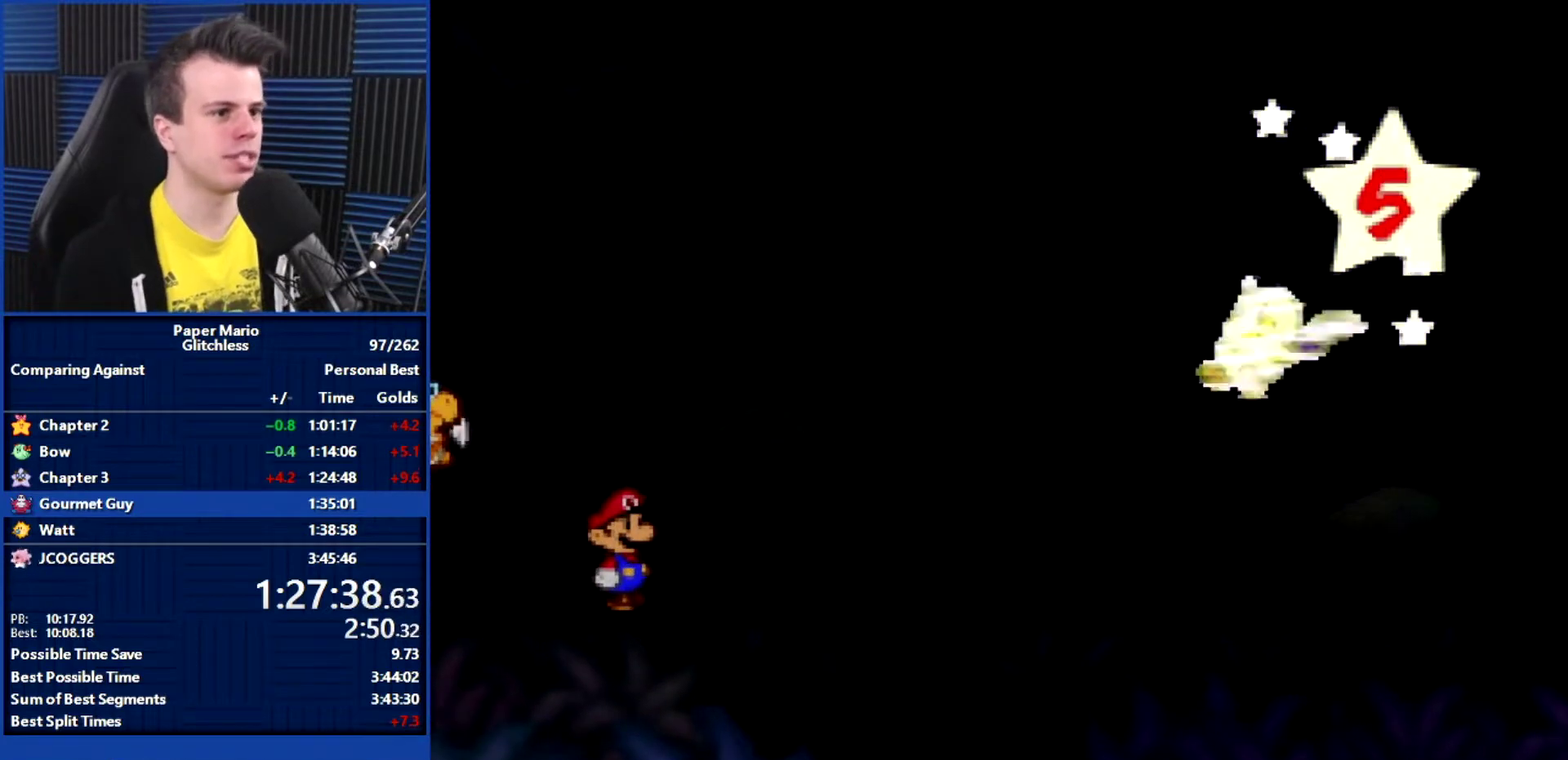
{"buttons": ["B"], "left_stick": "center", "events": []}
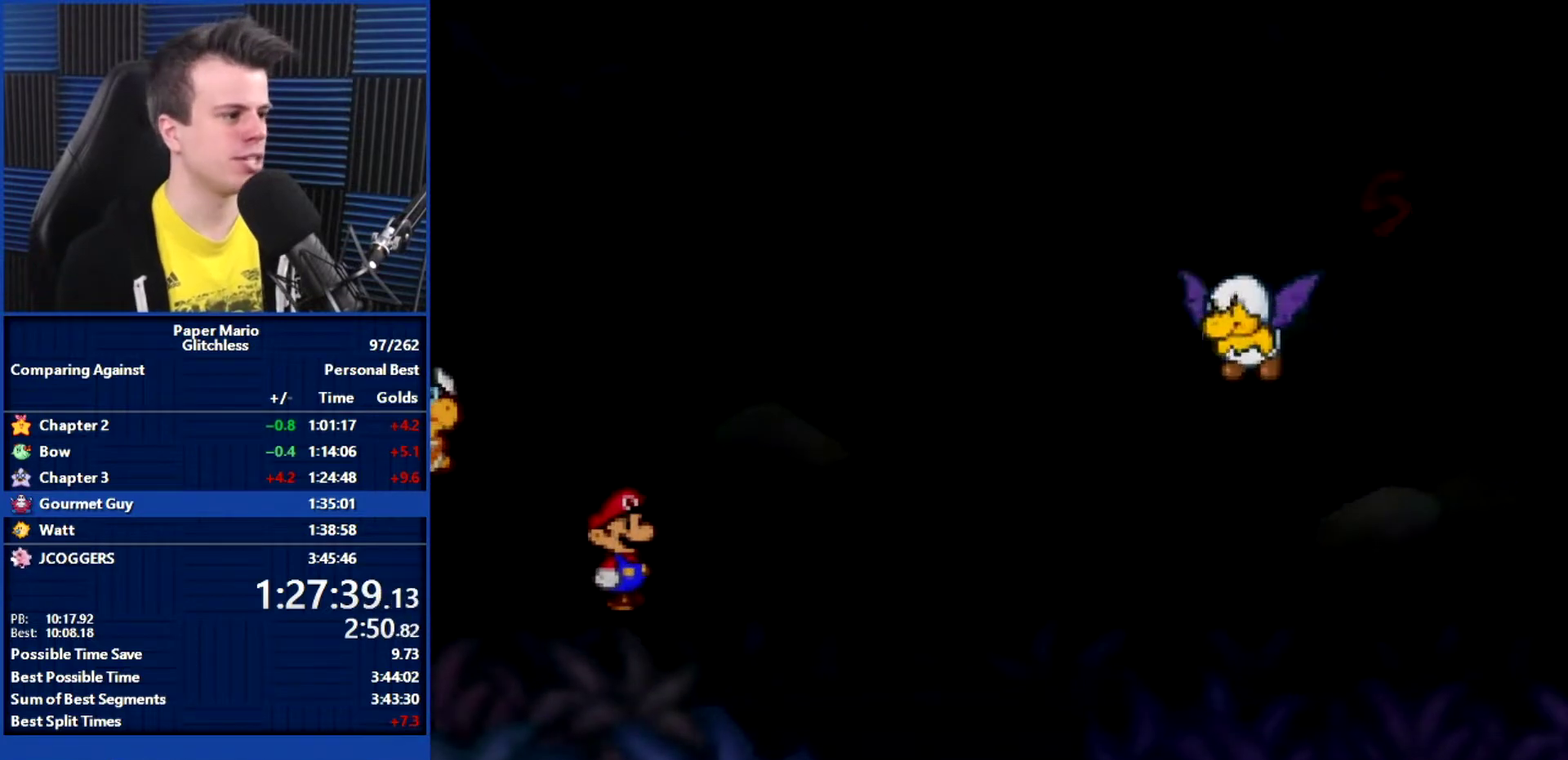
{"buttons": [], "left_stick": "center", "events": [[333, "B", "up"]]}
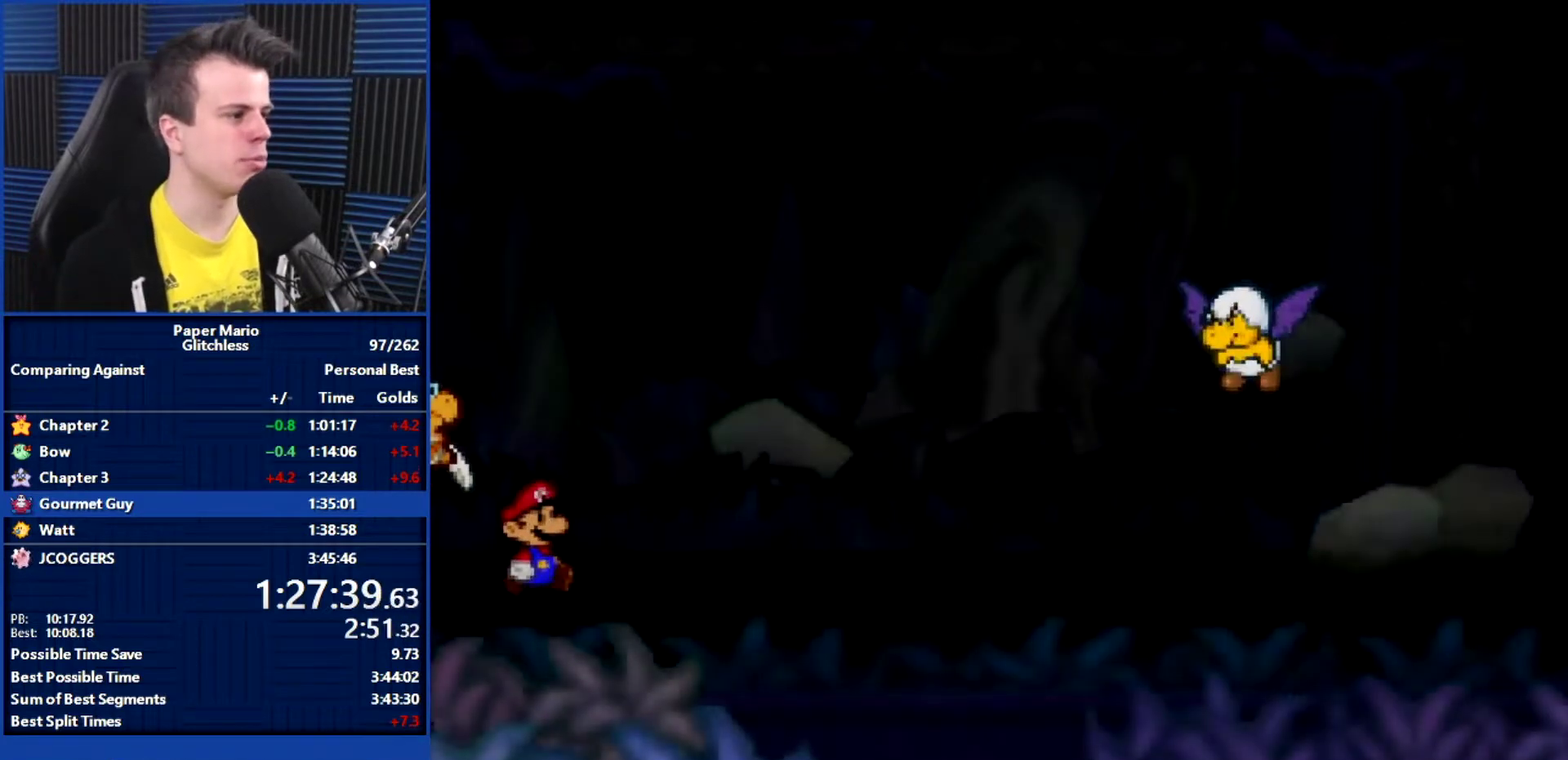
{"buttons": [], "left_stick": "center", "events": []}
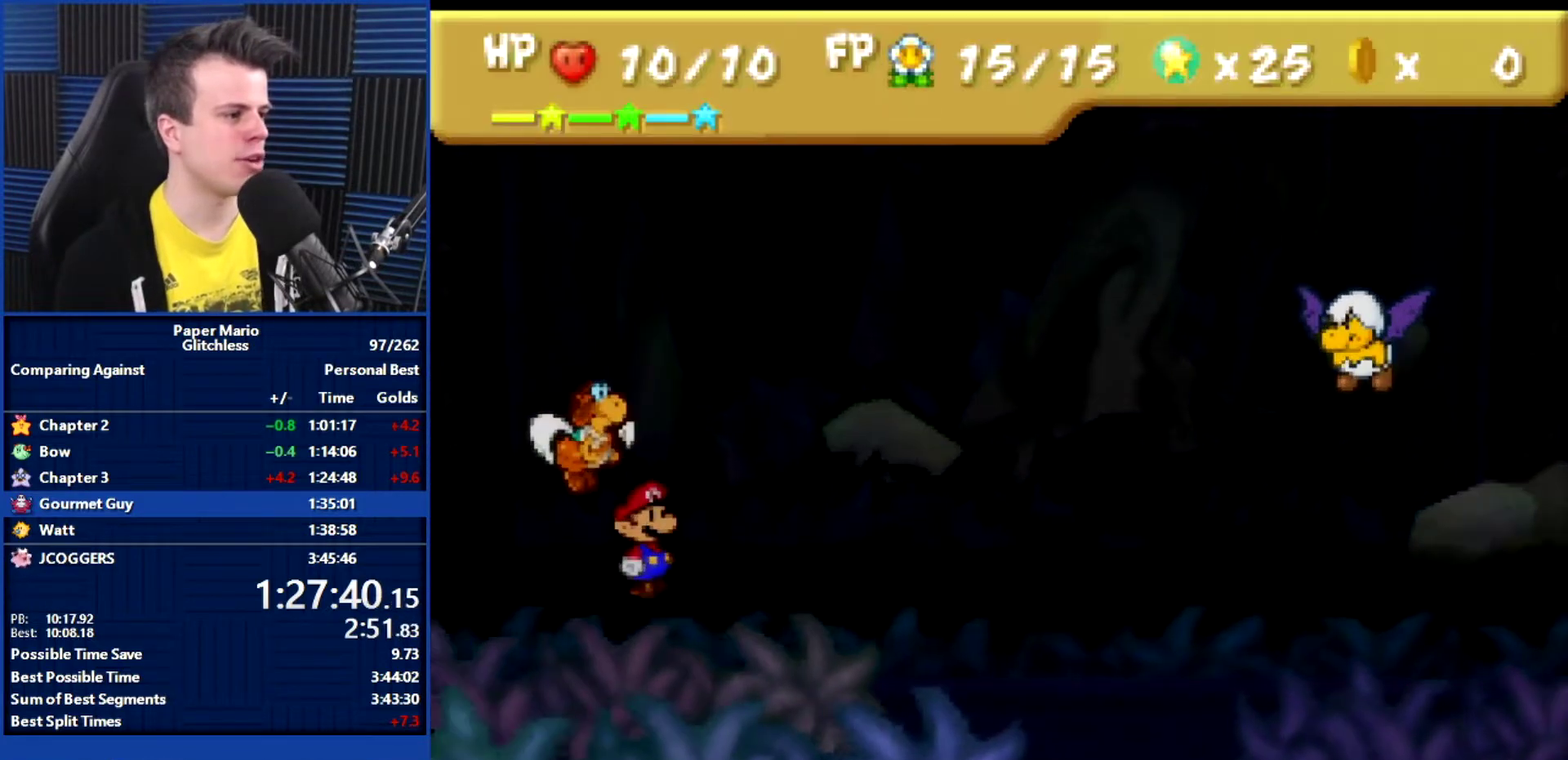
{"buttons": ["A"], "left_stick": "center", "events": [[467, "A", "down"]]}
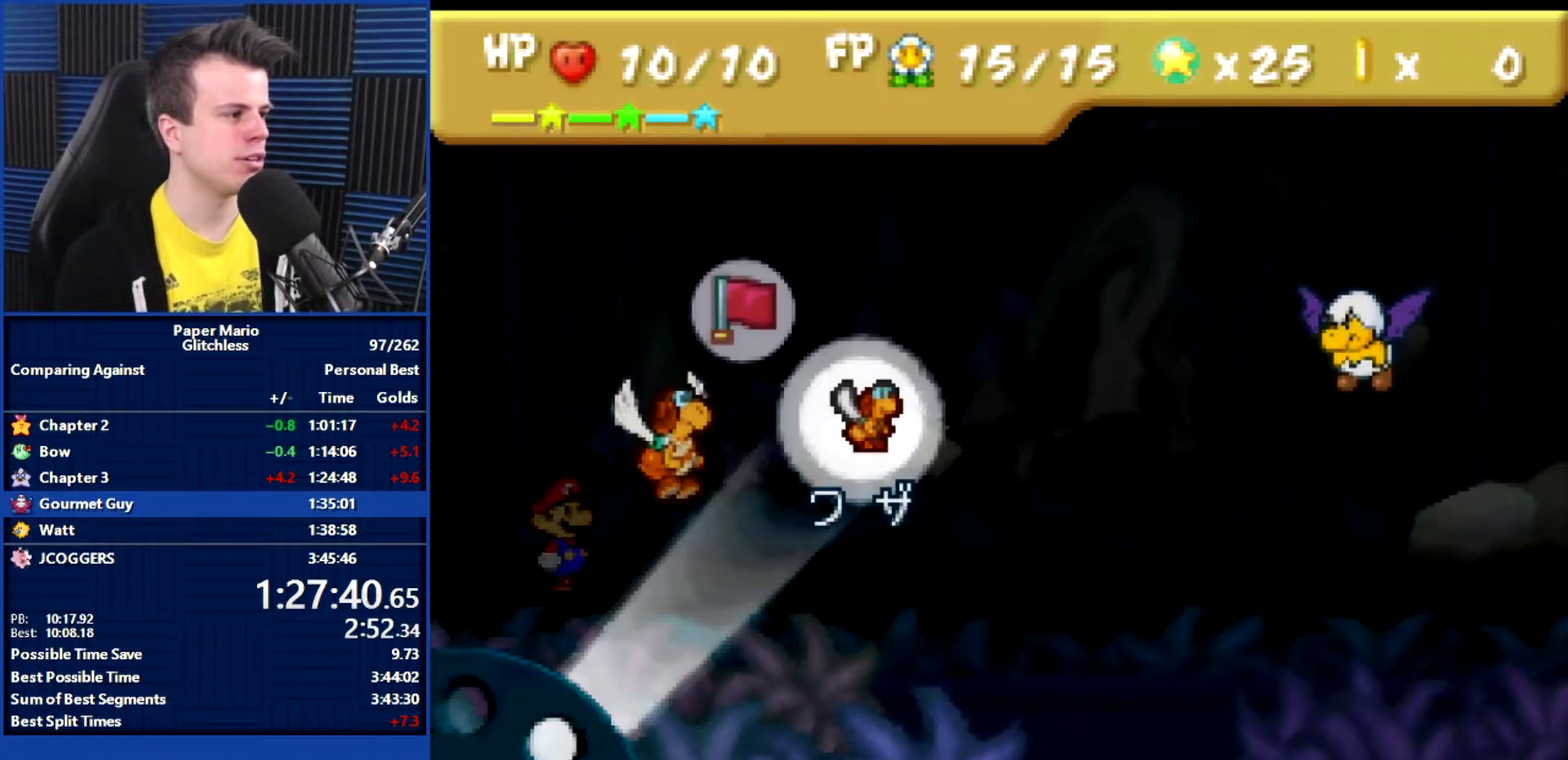
{"buttons": ["A"], "left_stick": "left", "events": [[67, "A", "up"], [133, "left_stick", "down"], [267, "left_stick", "center"], [300, "A", "down"], [367, "A", "up"], [433, "A", "down"], [467, "left_stick", "left"]]}
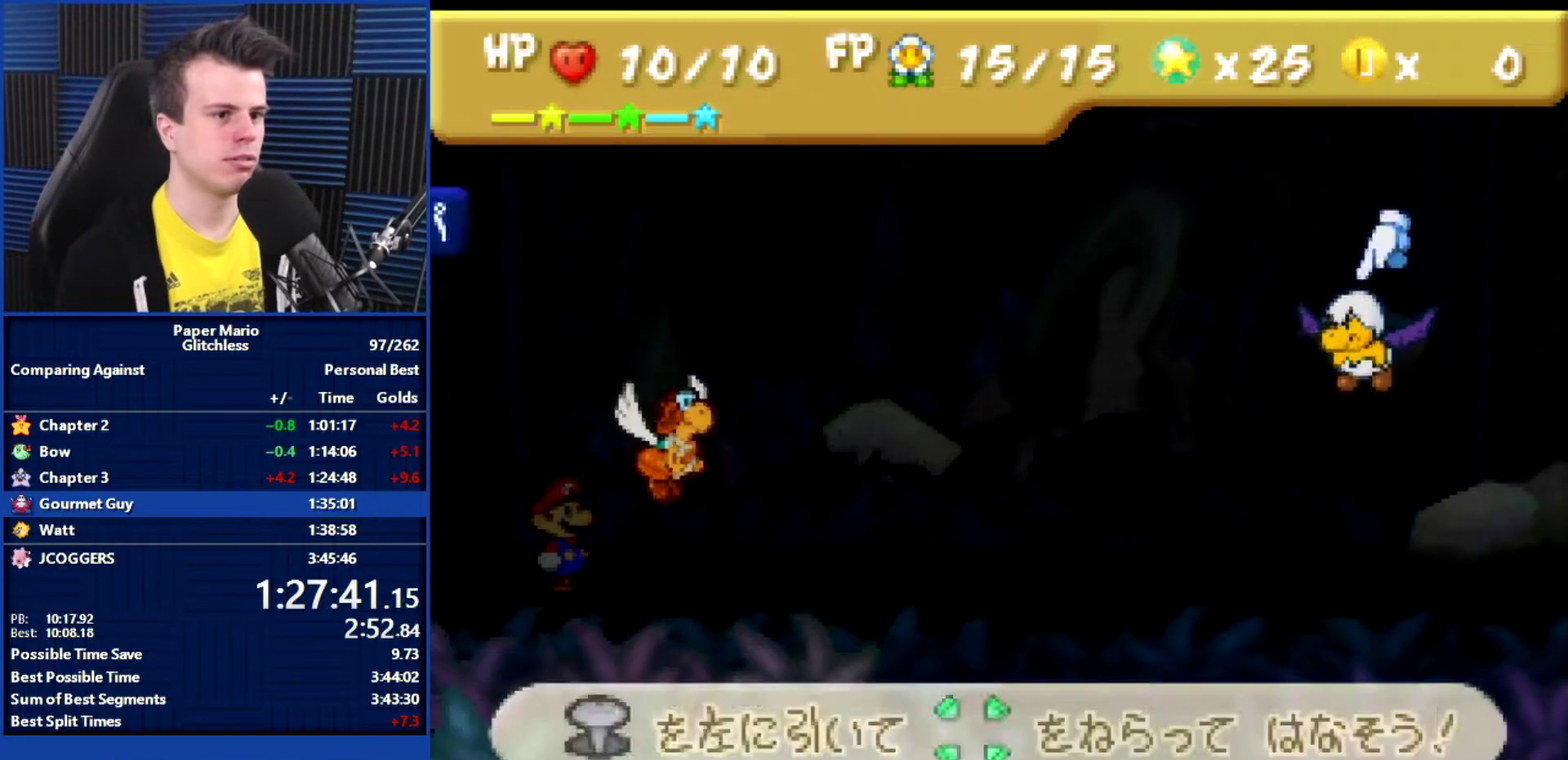
{"buttons": [], "left_stick": "left", "events": [[33, "A", "up"]]}
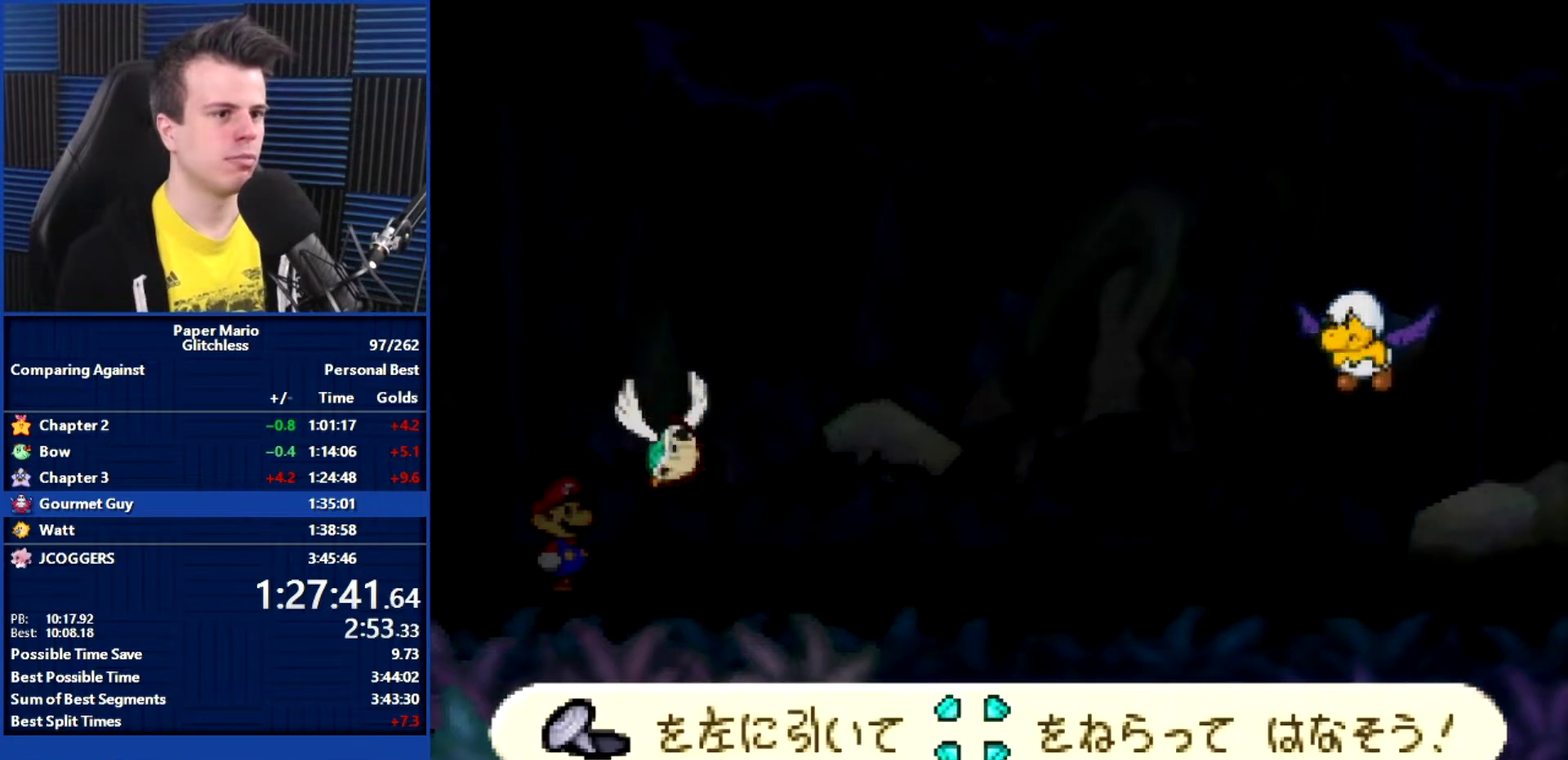
{"buttons": [], "left_stick": "left", "events": []}
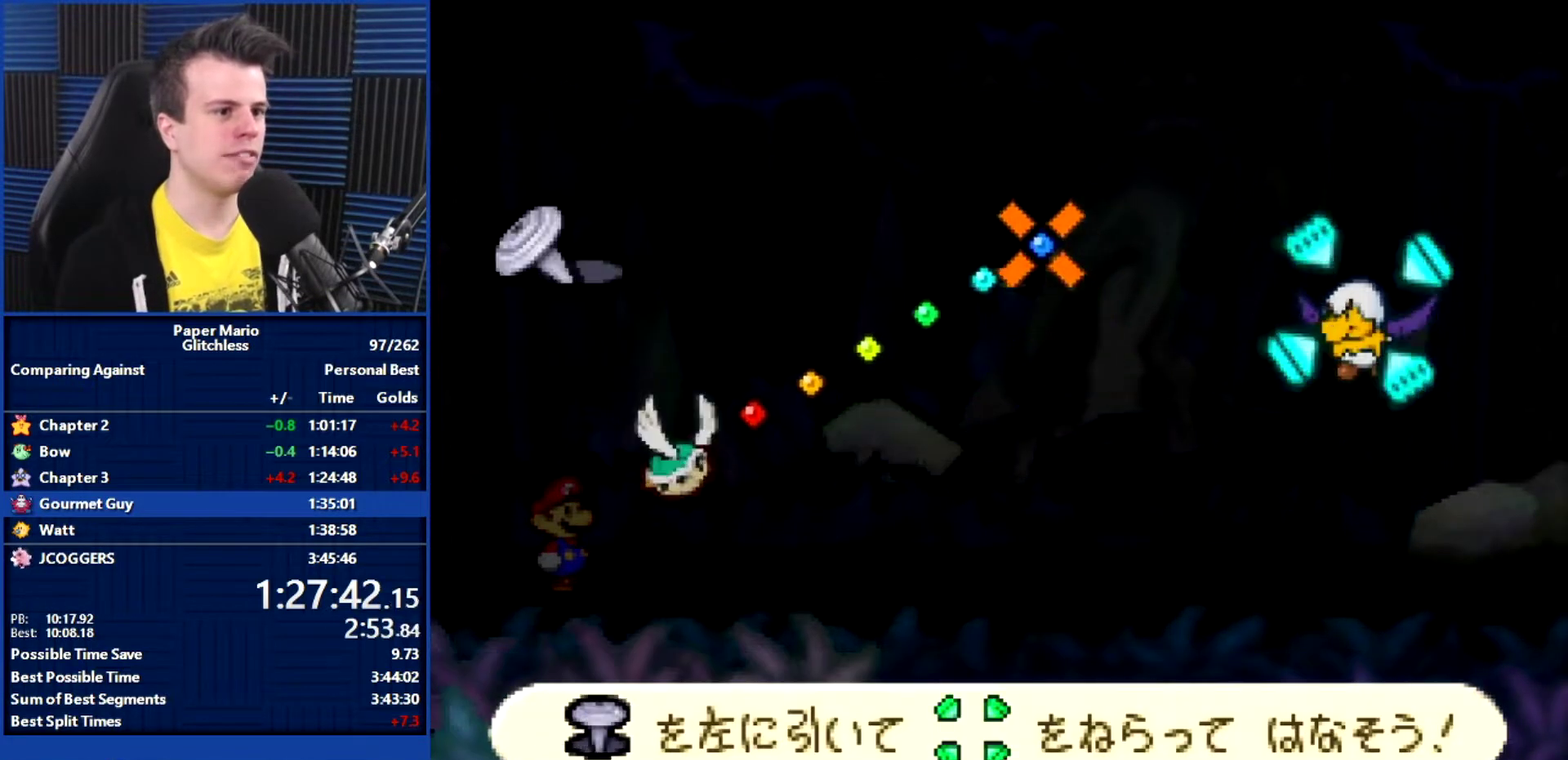
{"buttons": ["B"], "left_stick": "center", "events": [[367, "B", "down"], [400, "left_stick", "center"]]}
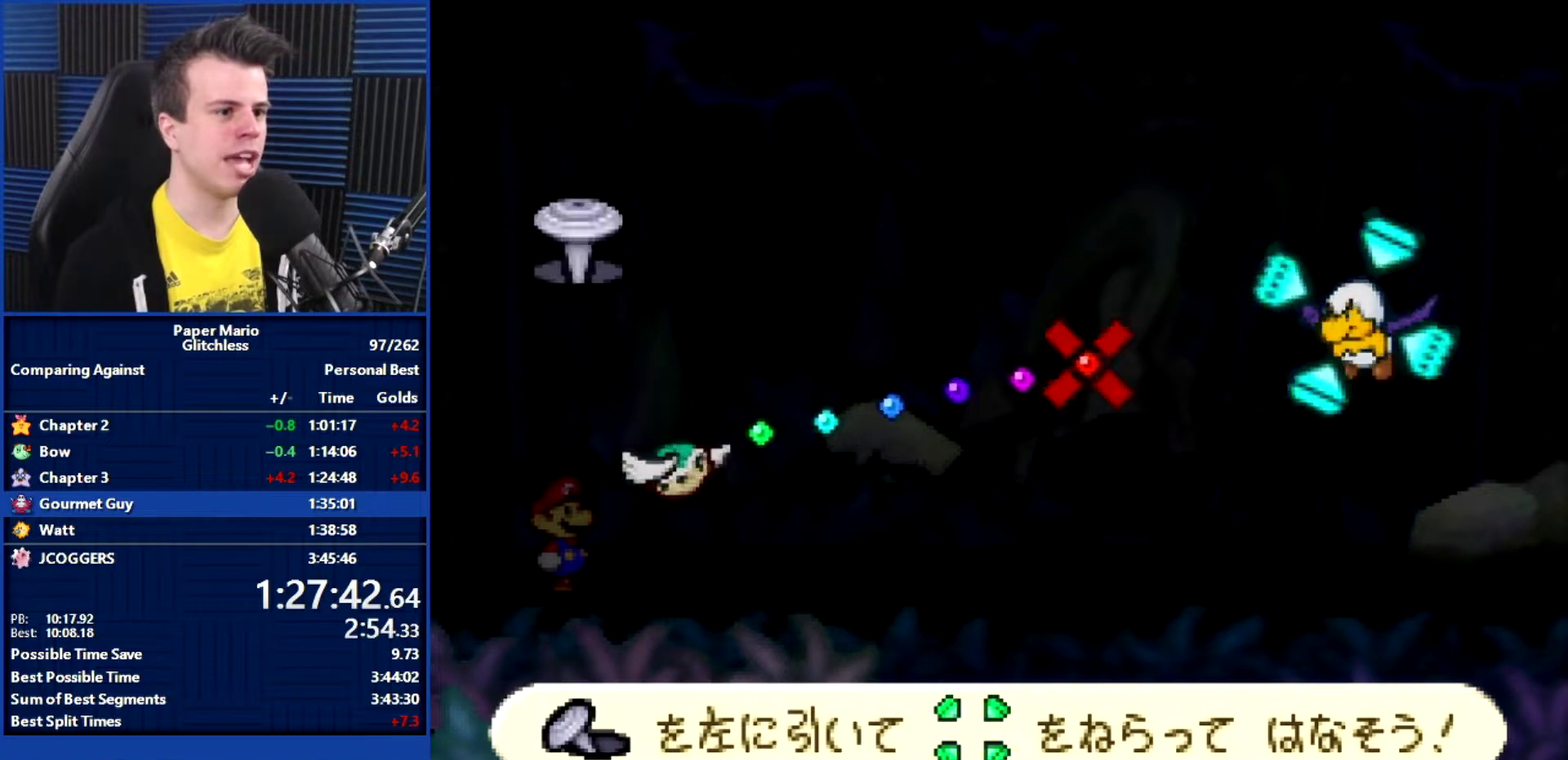
{"buttons": ["B"], "left_stick": "center", "events": []}
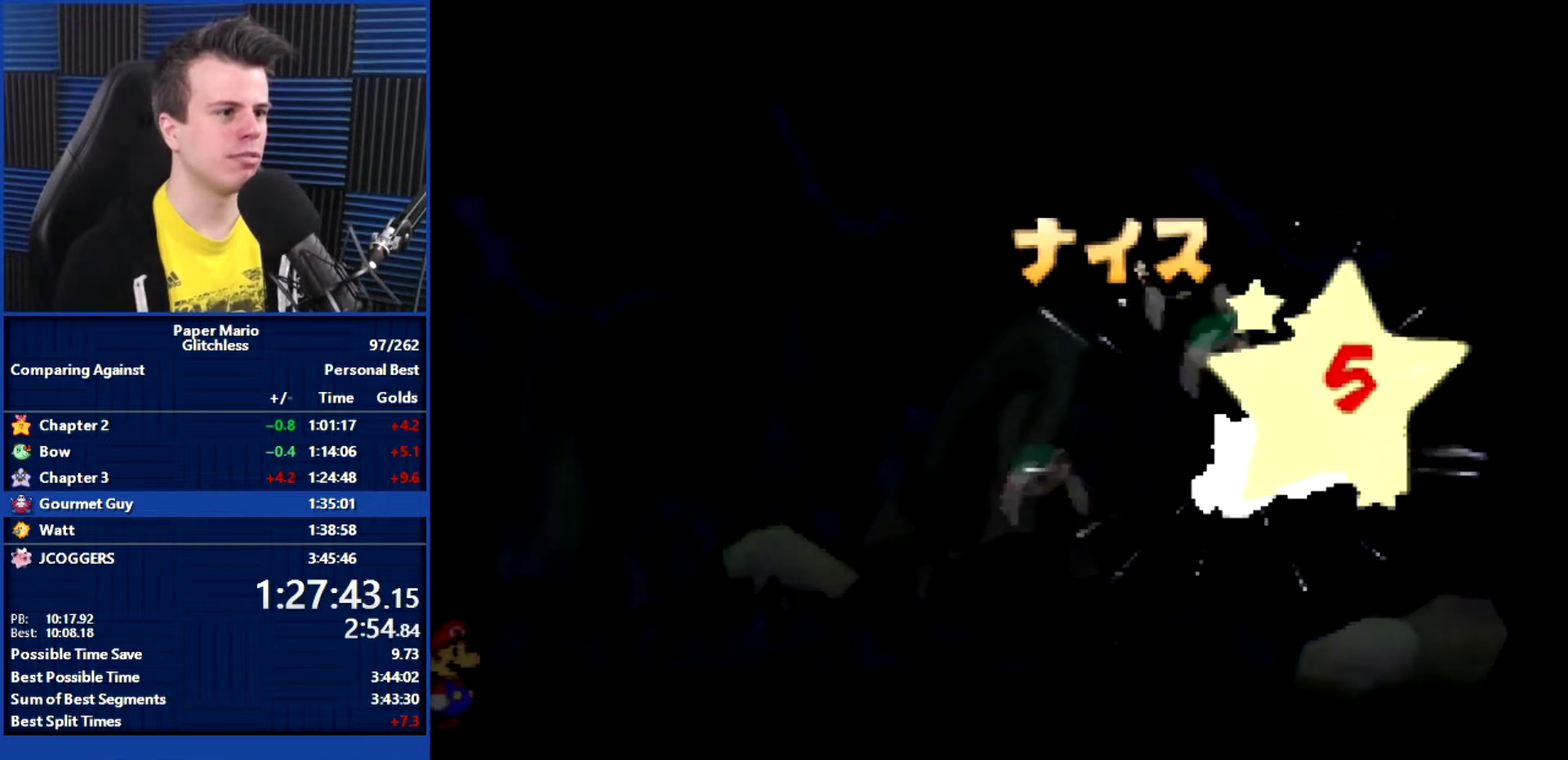
{"buttons": ["B"], "left_stick": "center", "events": []}
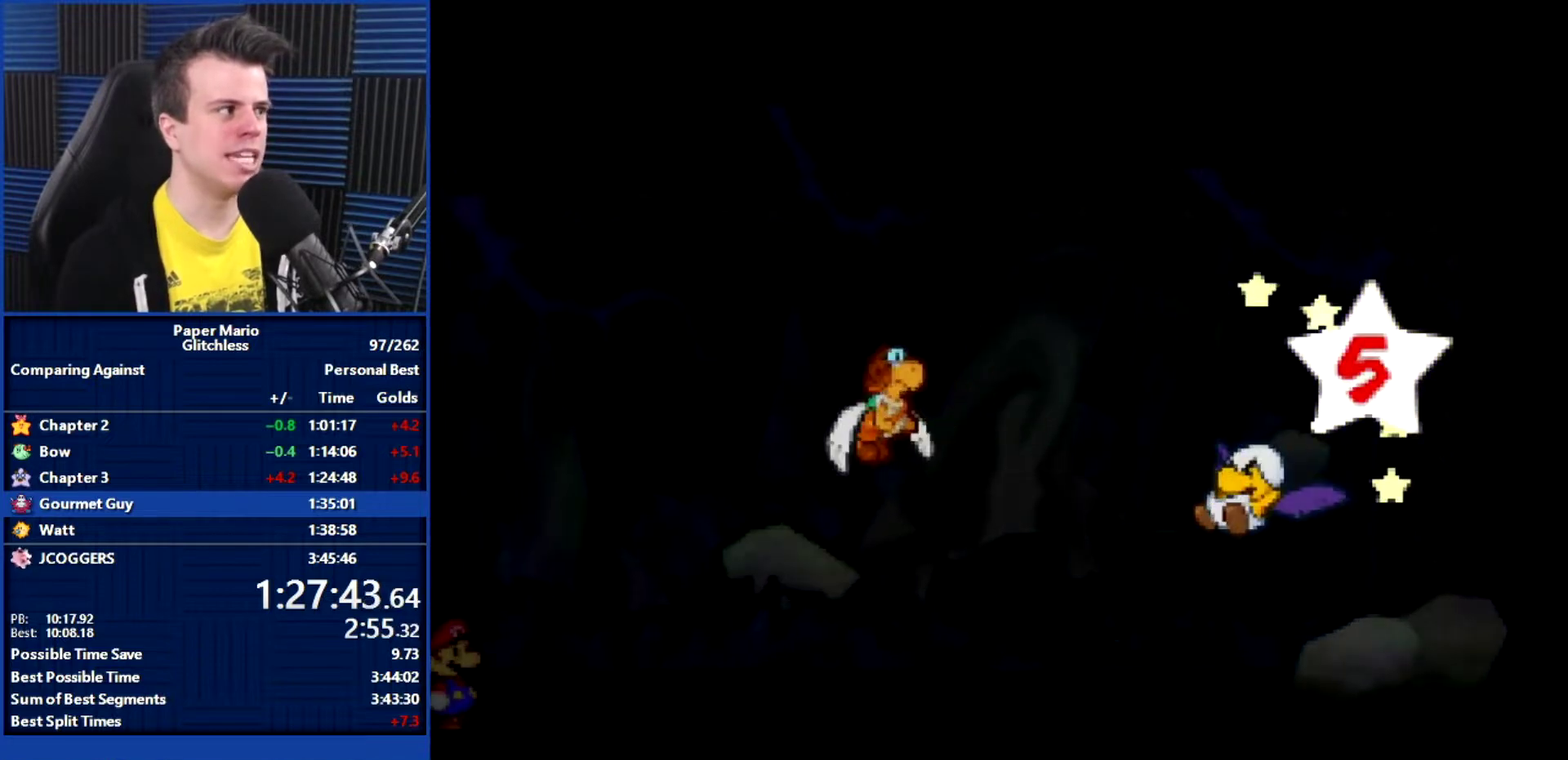
{"buttons": ["B"], "left_stick": "center", "events": []}
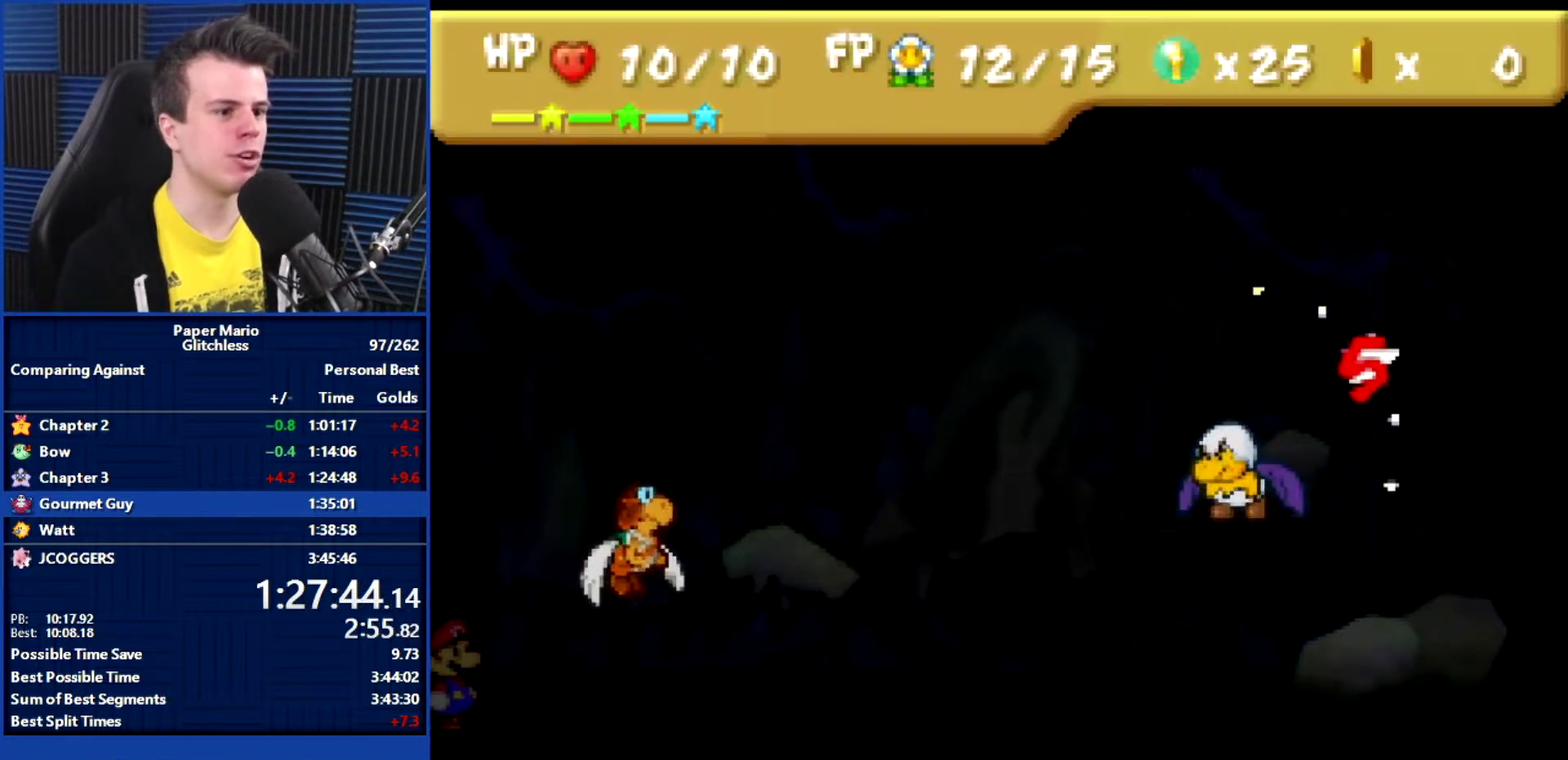
{"buttons": ["B"], "left_stick": "center", "events": []}
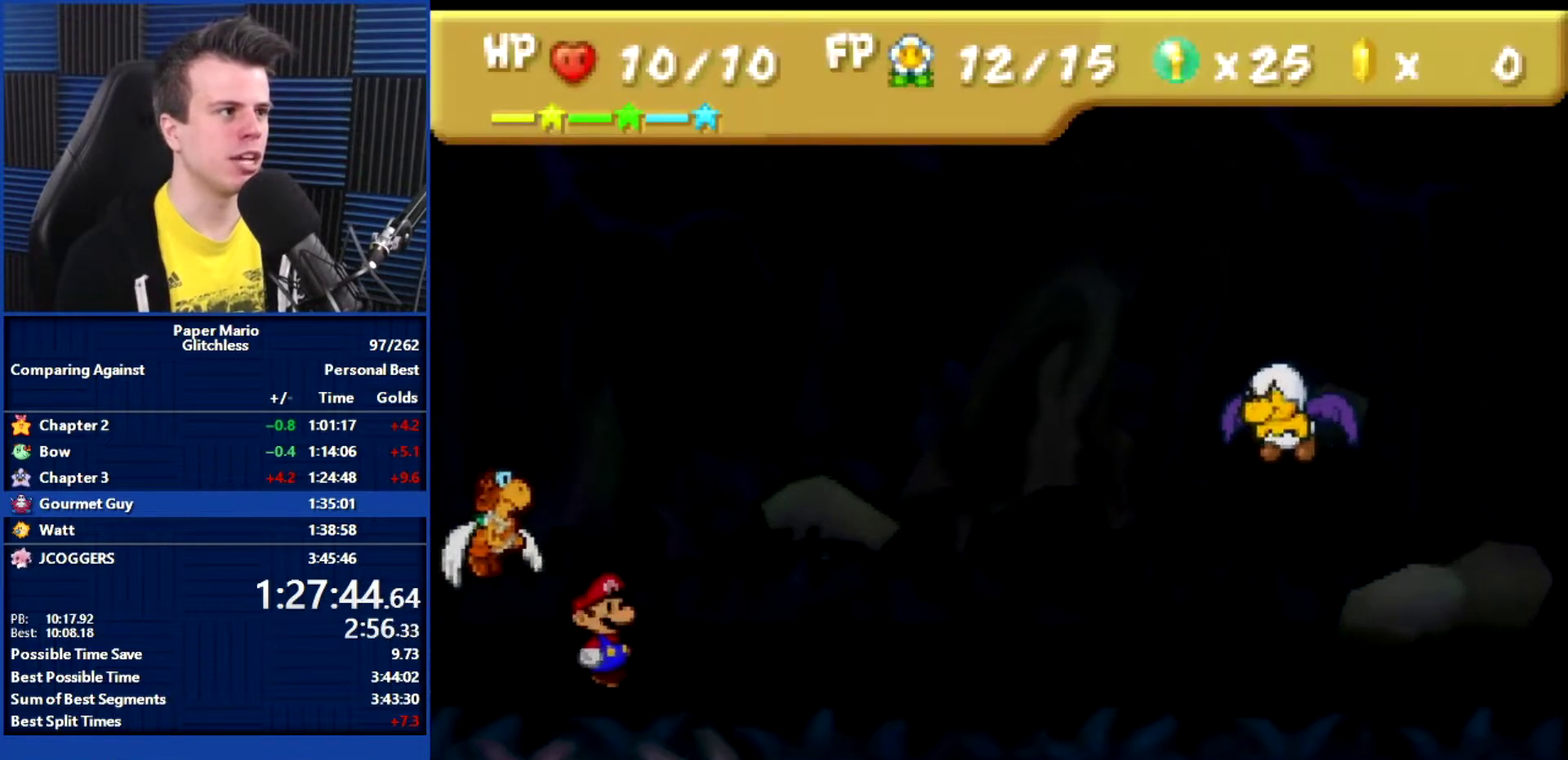
{"buttons": ["B"], "left_stick": "center", "events": []}
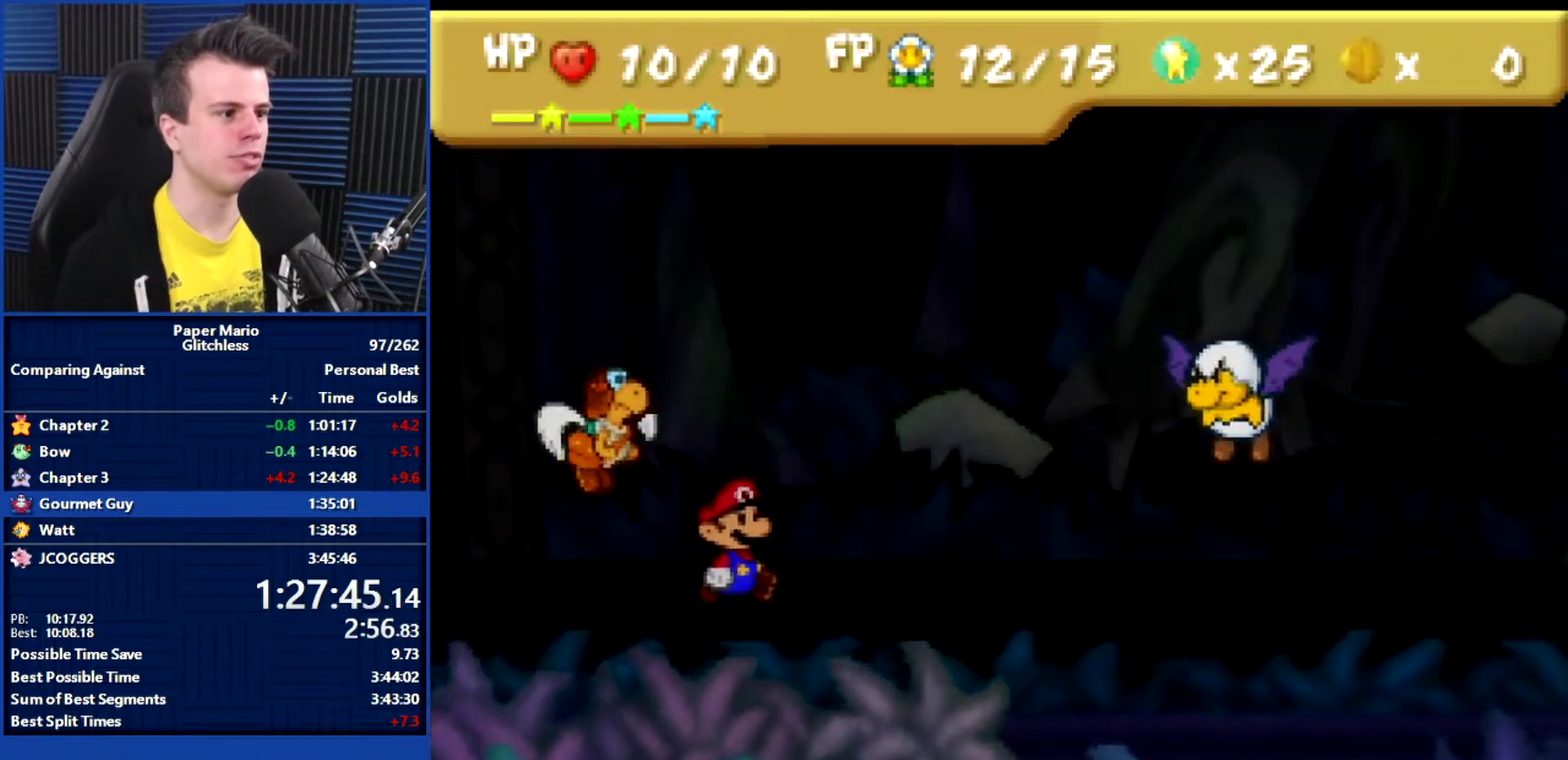
{"buttons": [], "left_stick": "center", "events": [[267, "B", "up"]]}
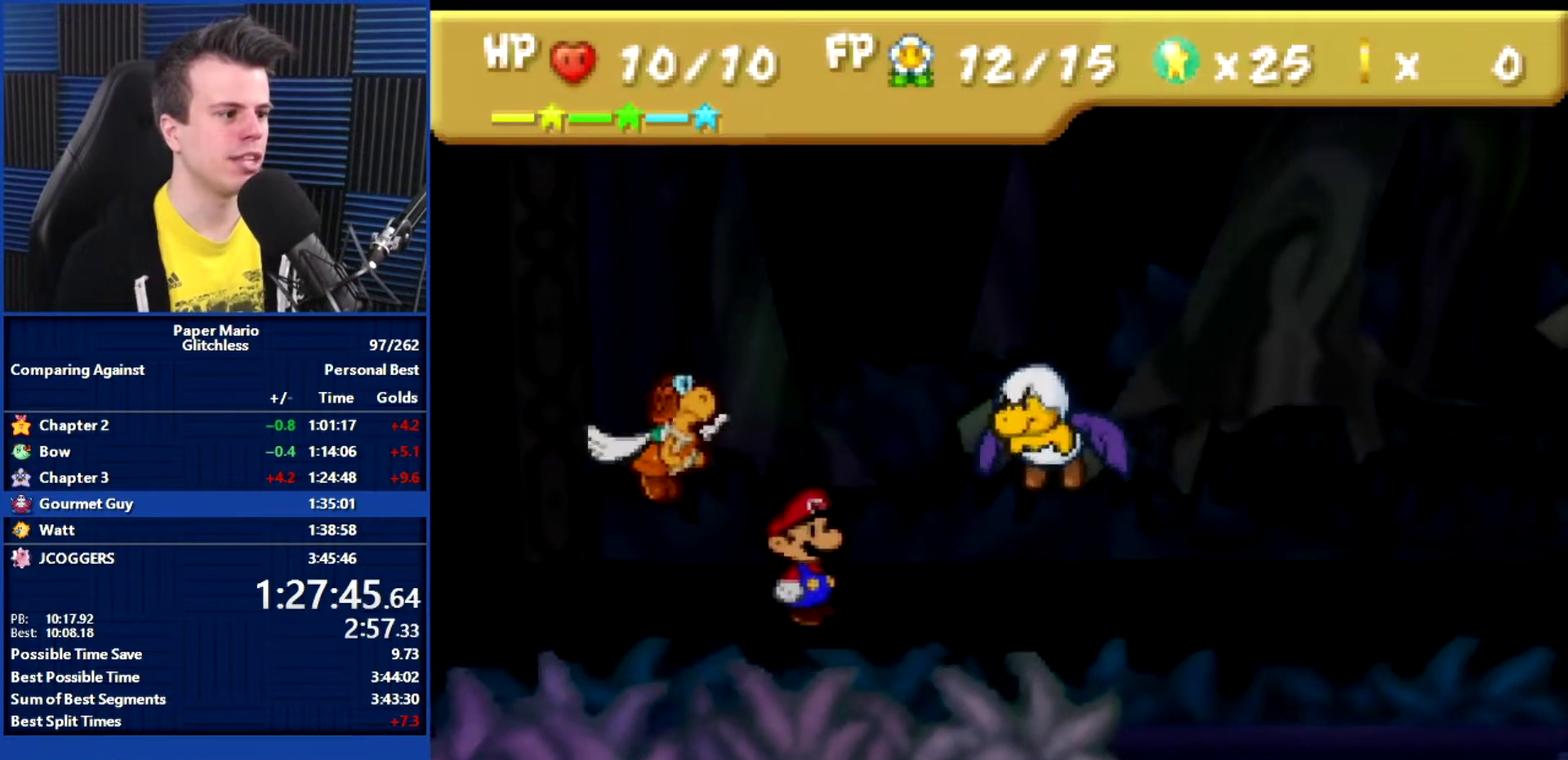
{"buttons": [], "left_stick": "center", "events": []}
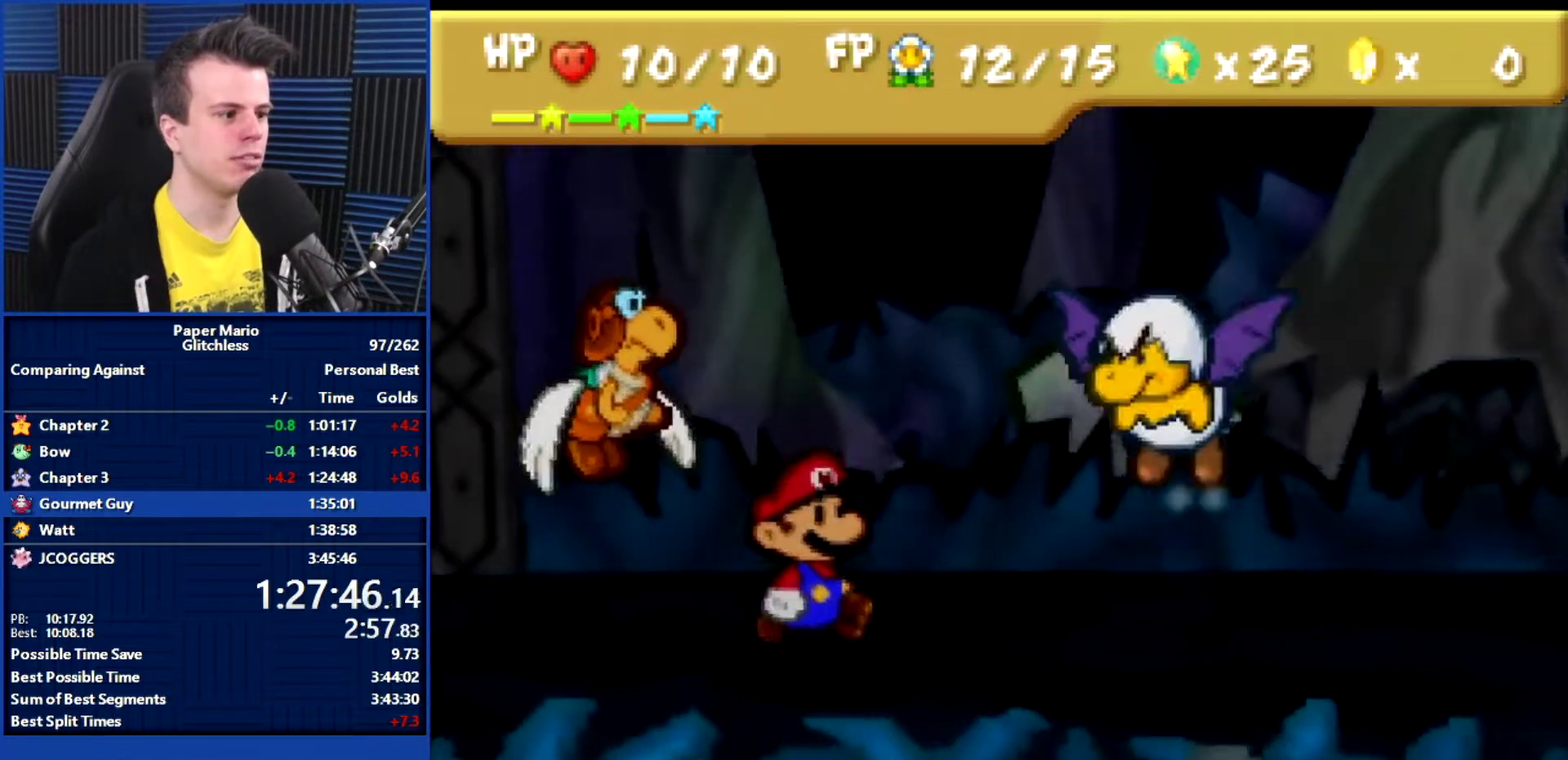
{"buttons": [], "left_stick": "center", "events": [[133, "A", "down"], [233, "A", "up"]]}
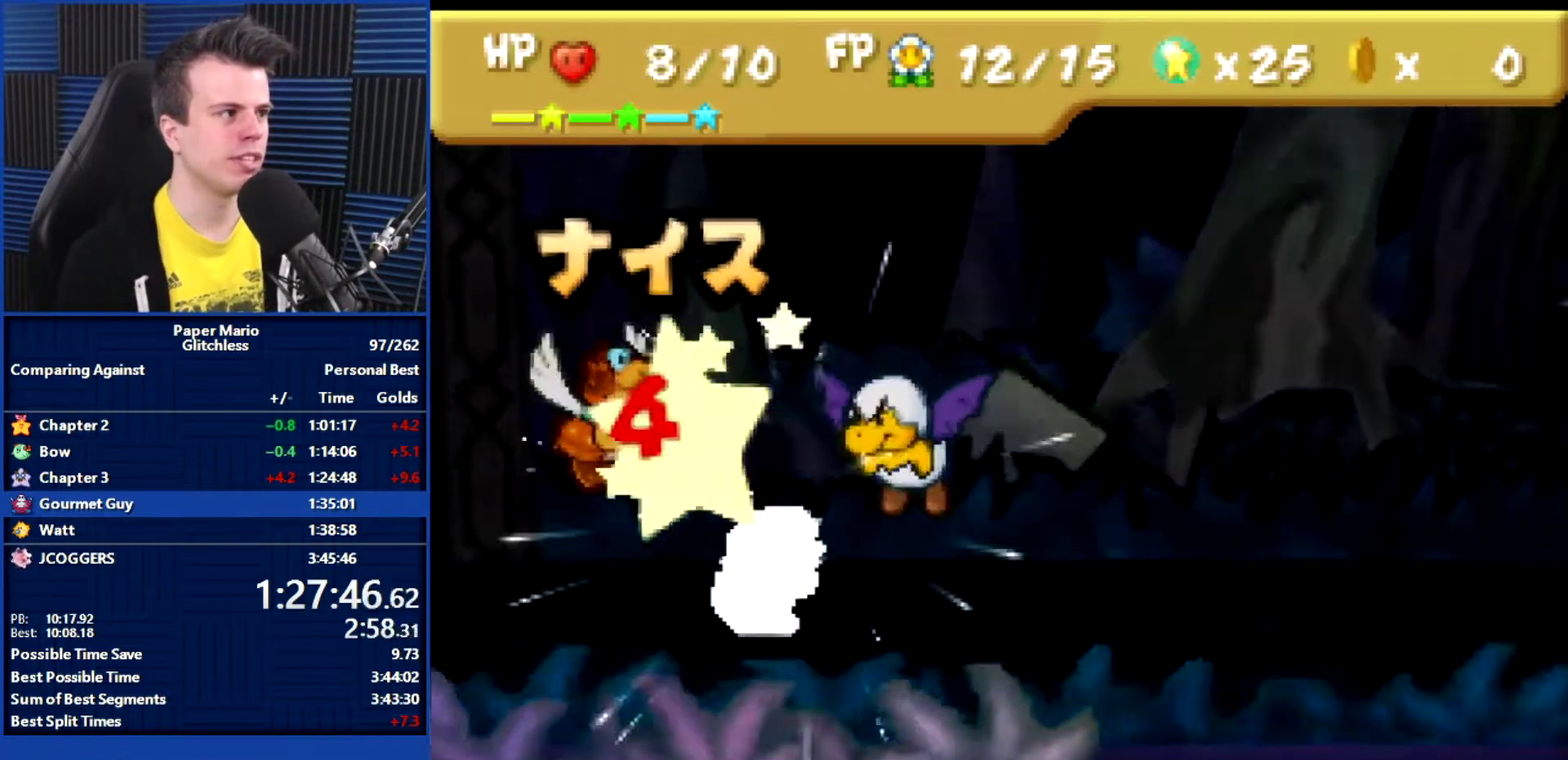
{"buttons": [], "left_stick": "center", "events": []}